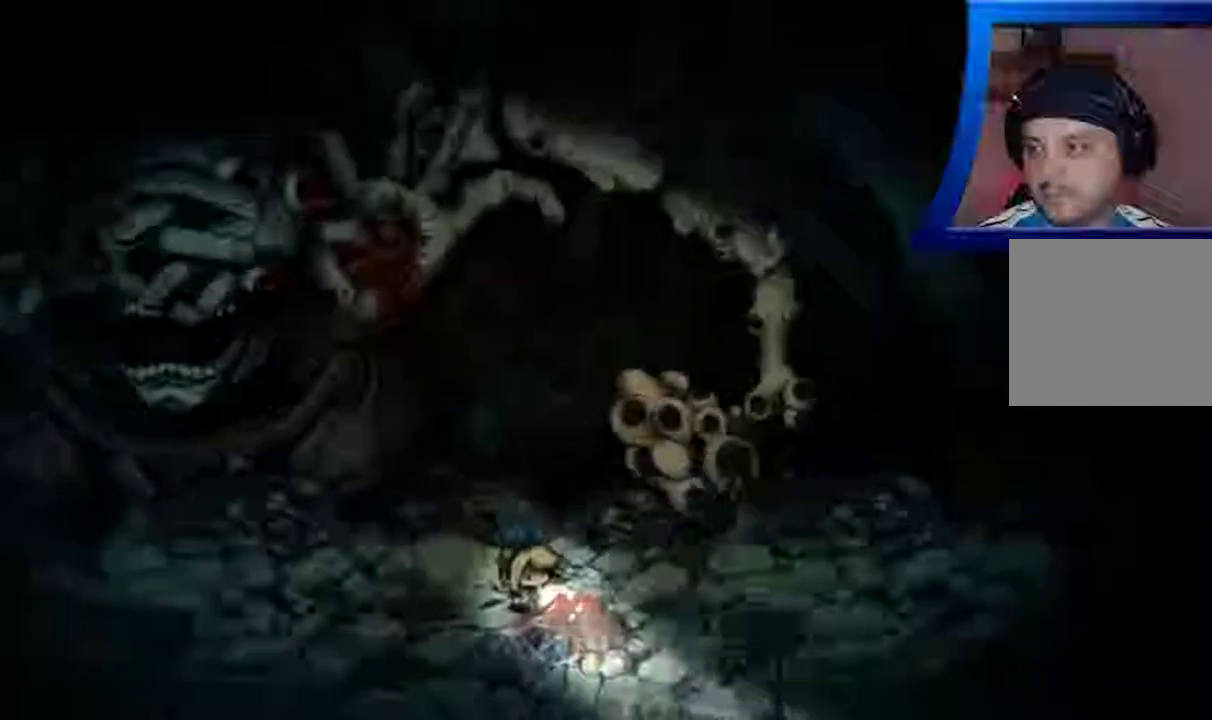
Gameplay with a controller (Xbox layout); each line is a JSON object with the inputs held at the frame after it. "events" lists button and stick changes between this image and that frame as [ms after this image, input, new state], when the widget could be followed in between. Not read: L3 R3.
{"buttons": [], "left_stick": "down-left", "right_stick": "center", "events": [[133, "left_stick", "up-left"], [200, "left_stick", "down-left"]]}
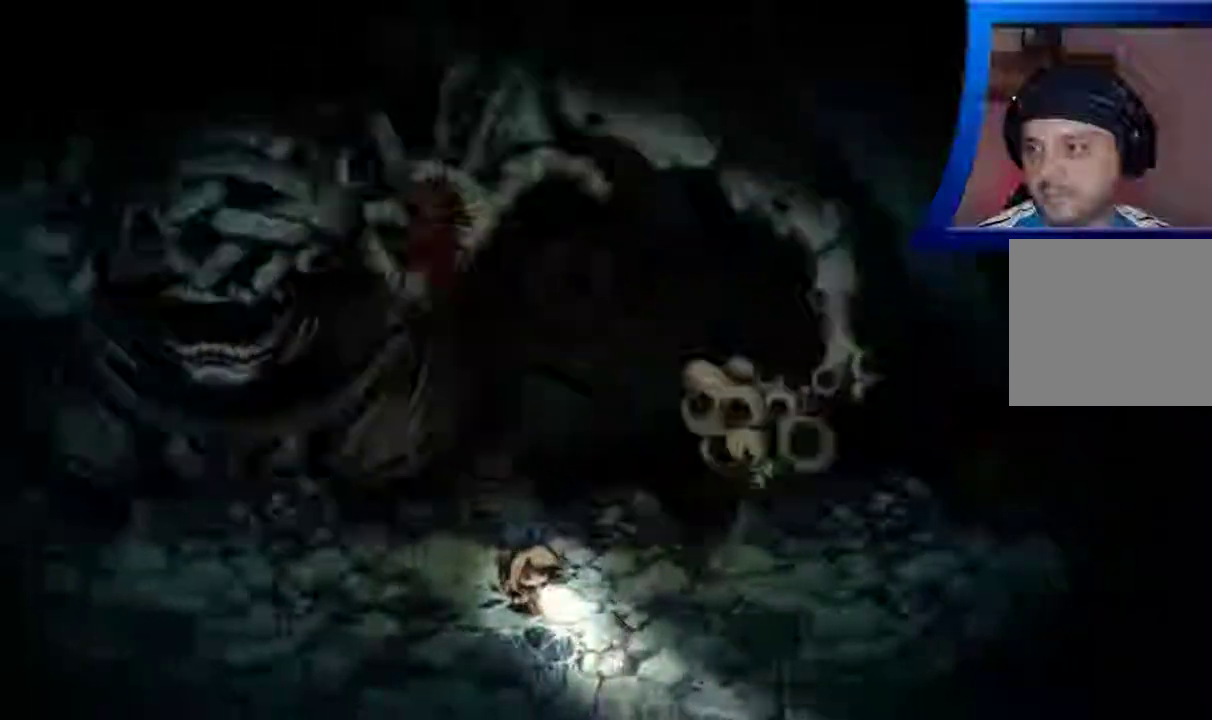
{"buttons": [], "left_stick": "down", "right_stick": "center", "events": [[367, "left_stick", "down"]]}
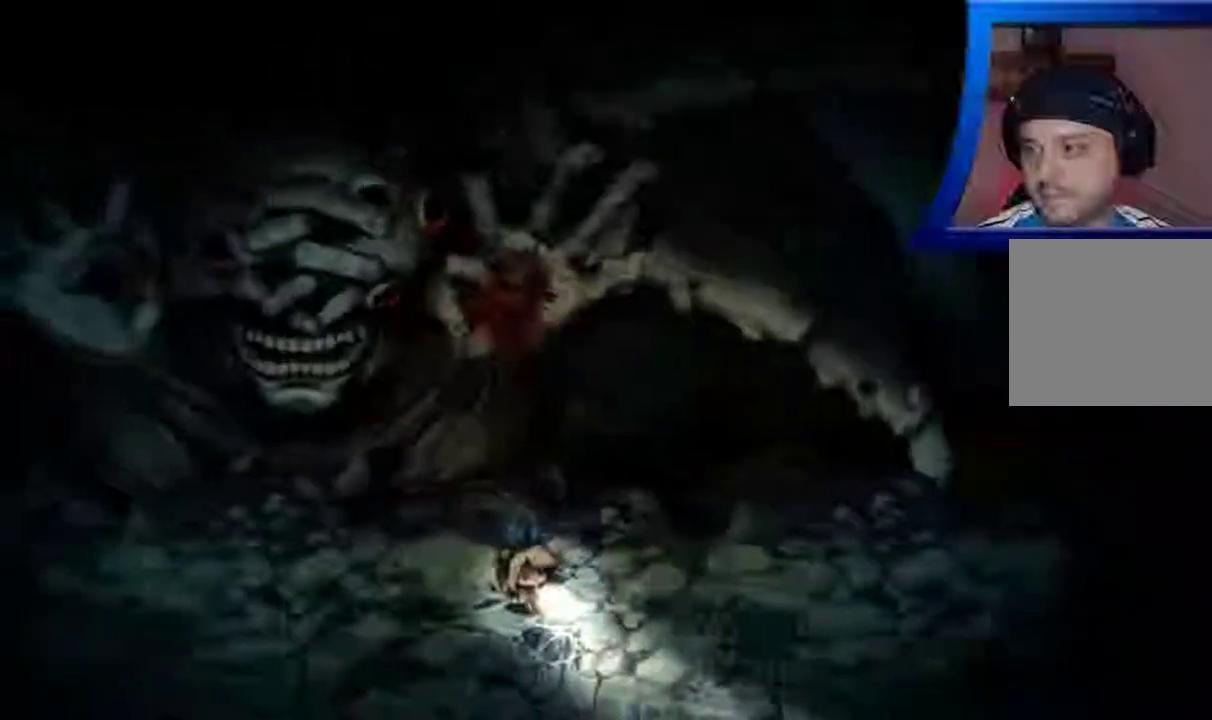
{"buttons": [], "left_stick": "down", "right_stick": "center", "events": []}
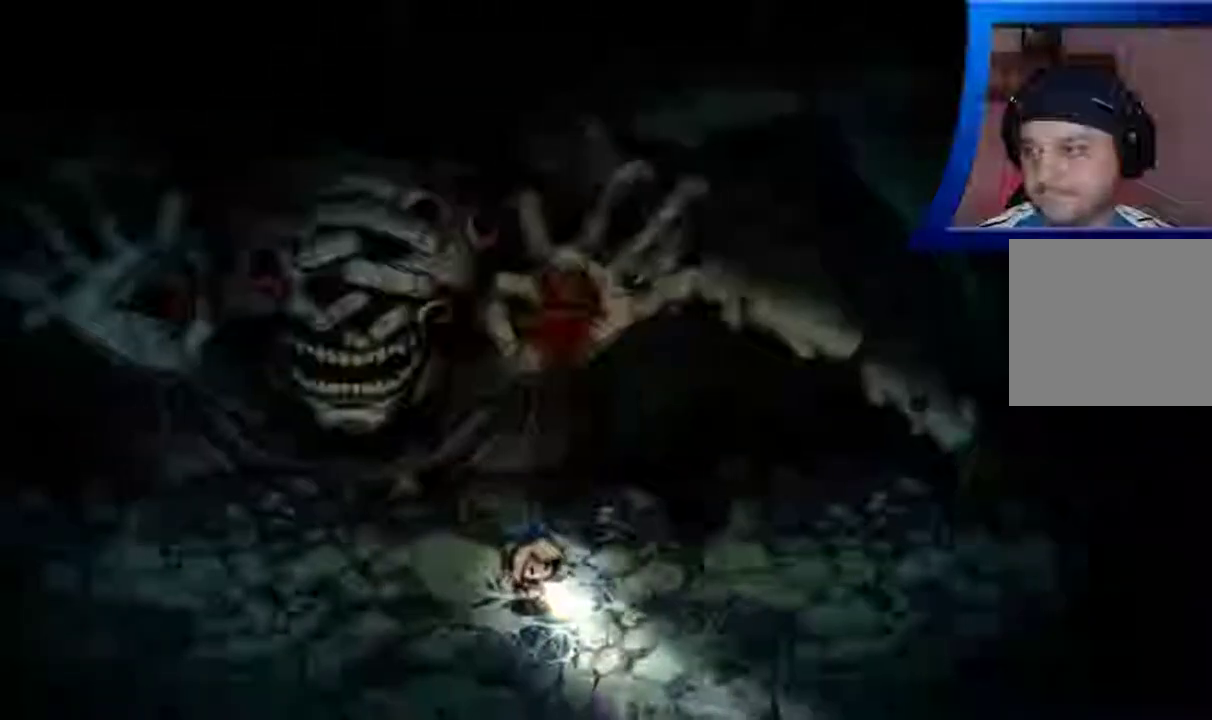
{"buttons": [], "left_stick": "down", "right_stick": "center", "events": []}
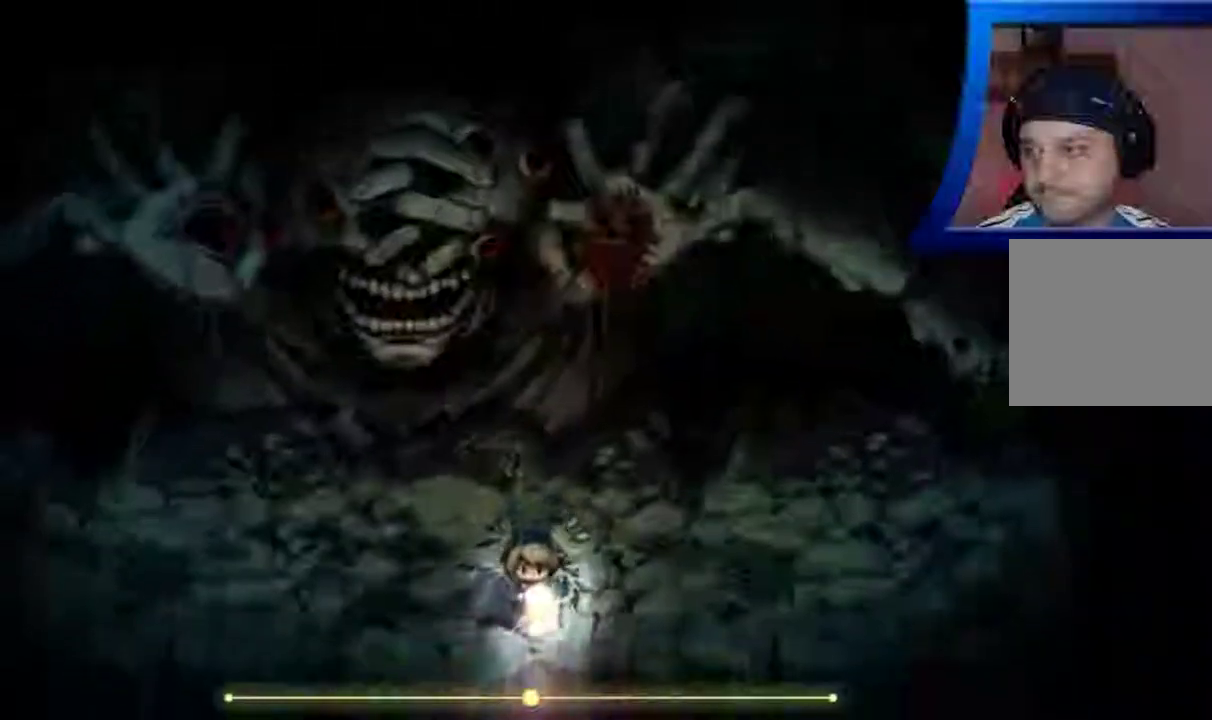
{"buttons": [], "left_stick": "down-left", "right_stick": "center", "events": [[300, "left_stick", "down-left"]]}
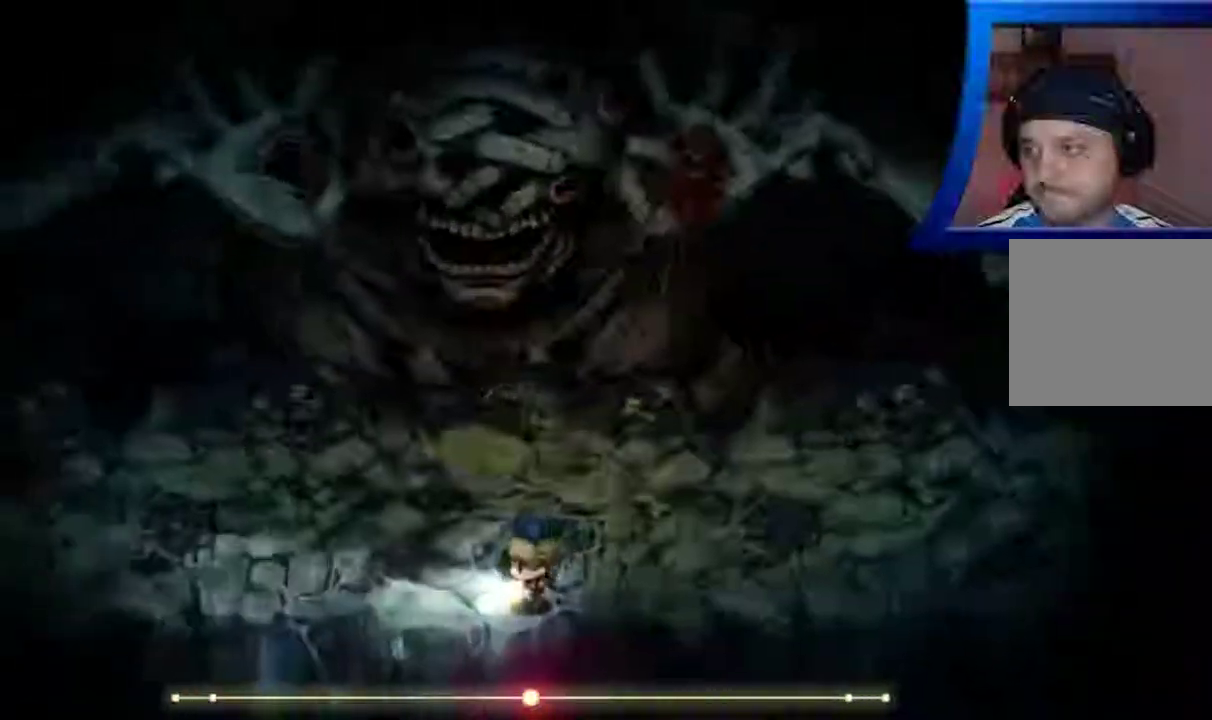
{"buttons": [], "left_stick": "down-left", "right_stick": "center", "events": []}
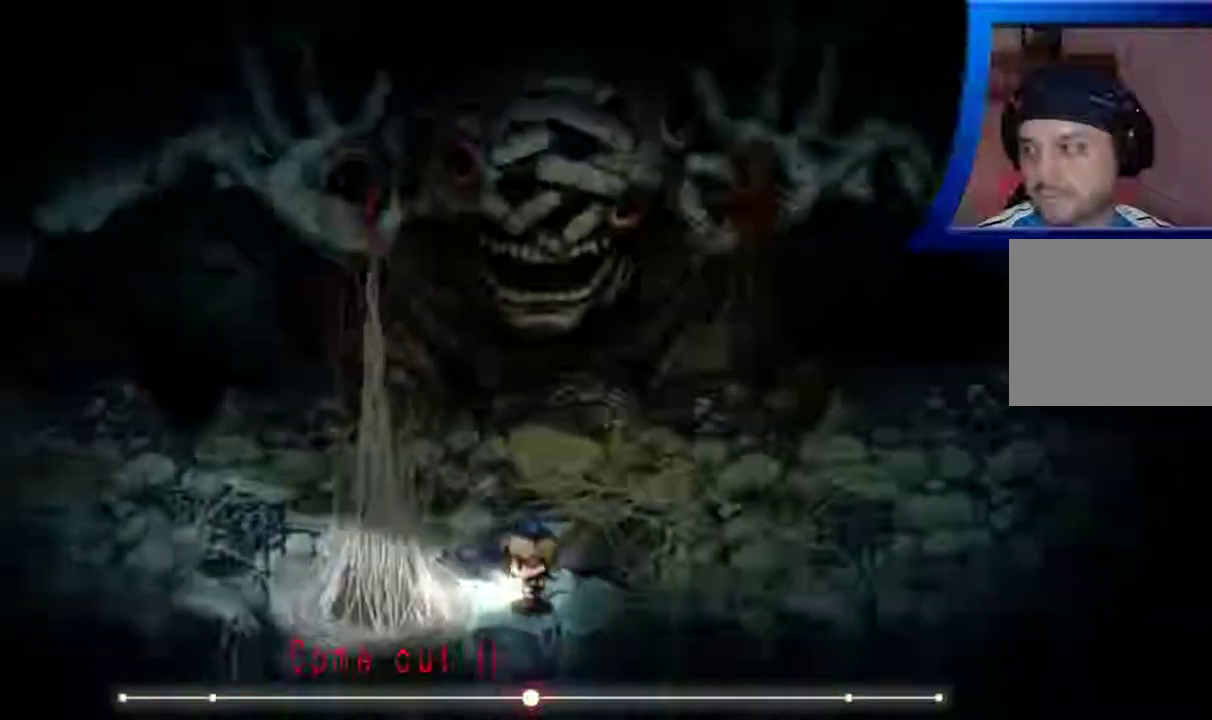
{"buttons": [], "left_stick": "up-left", "right_stick": "center", "events": [[50, "left_stick", "up-left"]]}
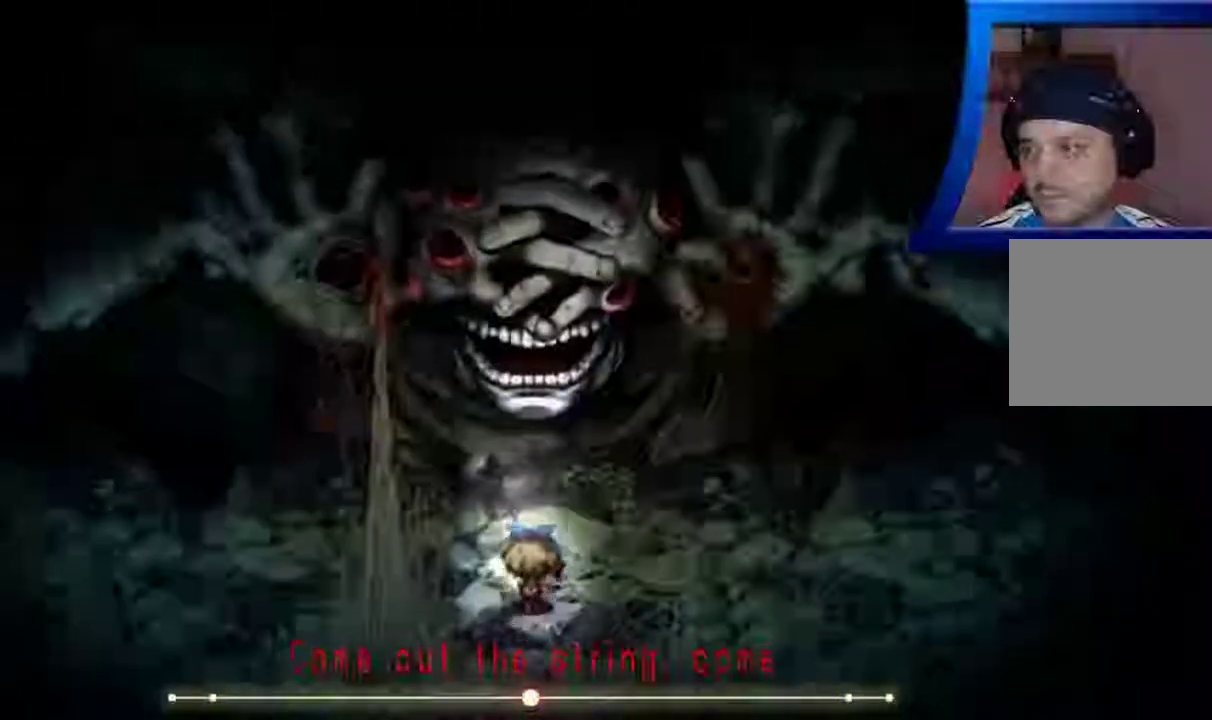
{"buttons": [], "left_stick": "up-left", "right_stick": "center", "events": []}
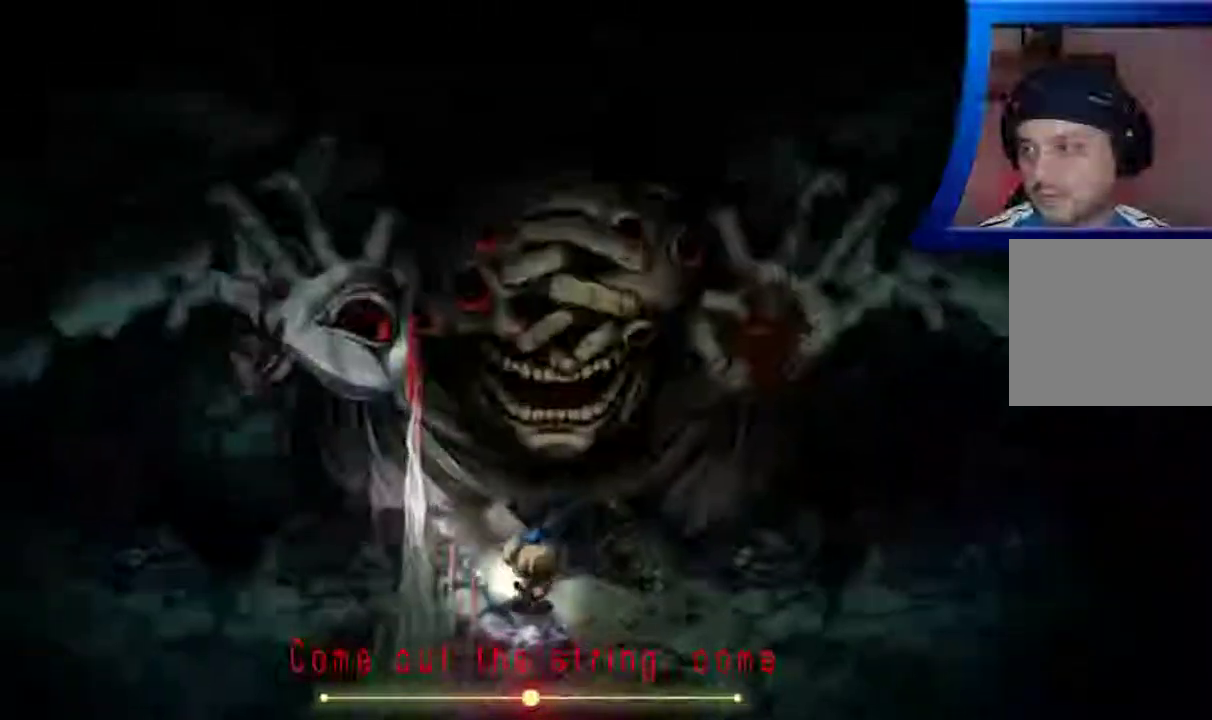
{"buttons": [], "left_stick": "up-left", "right_stick": "center", "events": []}
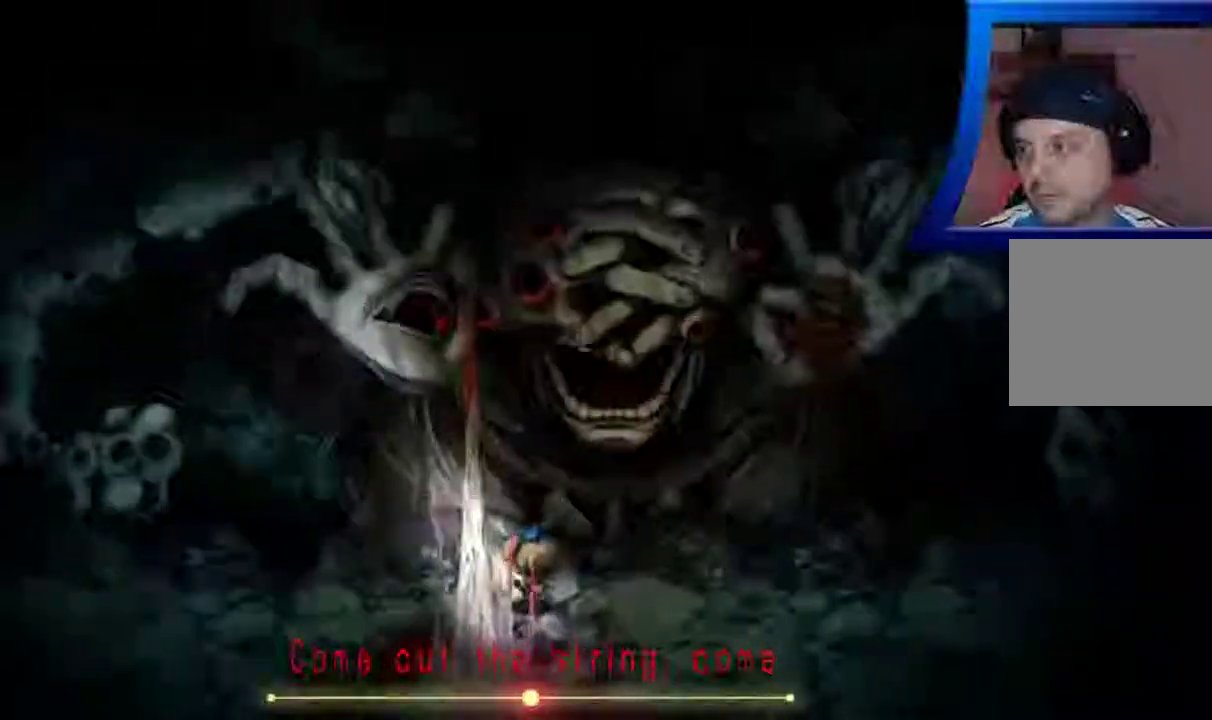
{"buttons": [], "left_stick": "left", "right_stick": "center", "events": [[67, "left_stick", "left"]]}
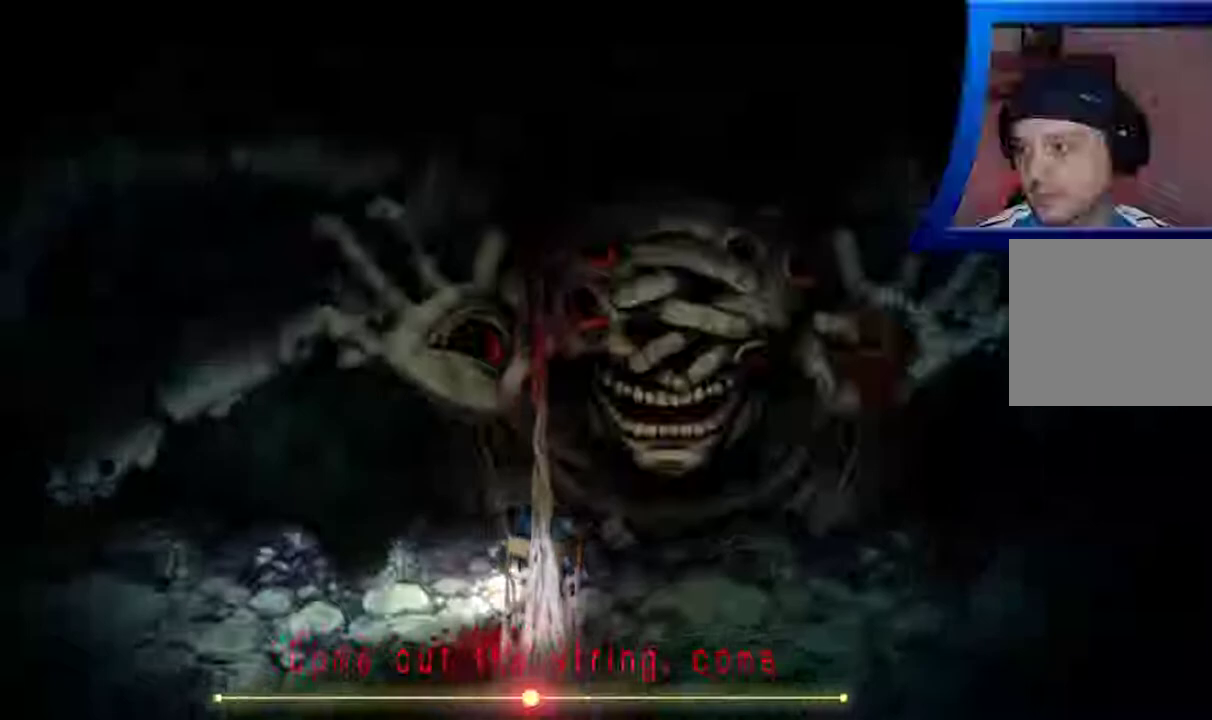
{"buttons": [], "left_stick": "left", "right_stick": "center", "events": []}
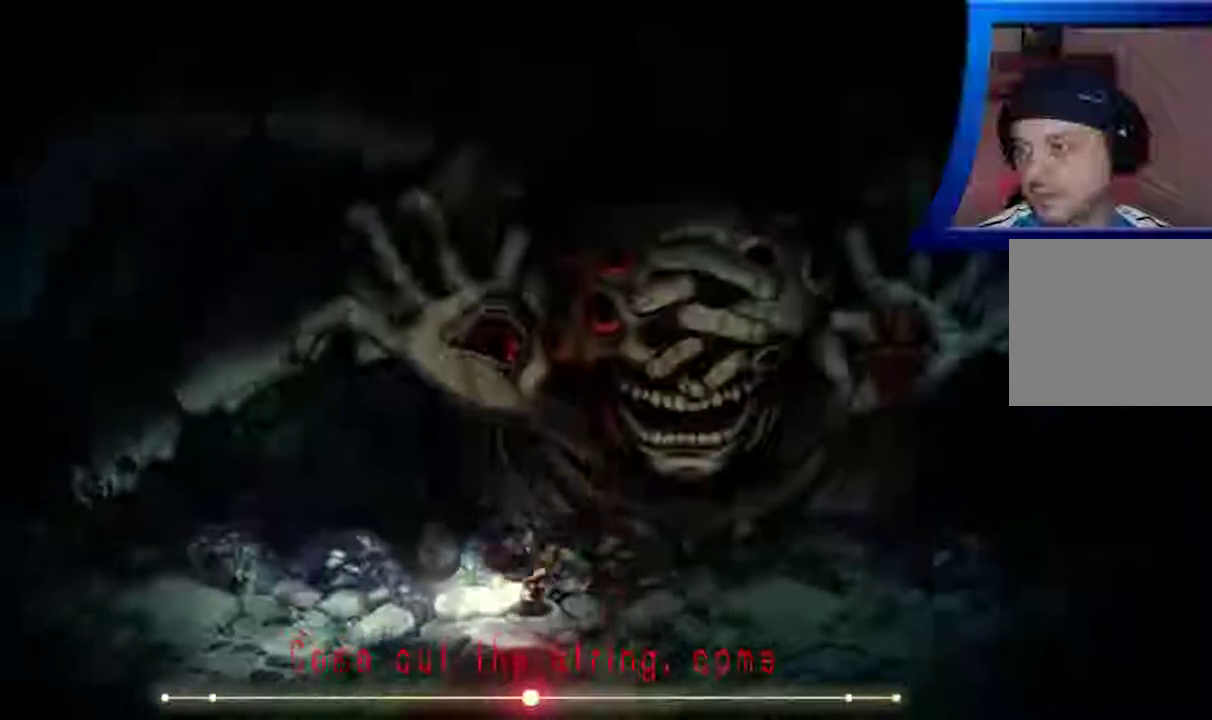
{"buttons": [], "left_stick": "left", "right_stick": "center", "events": []}
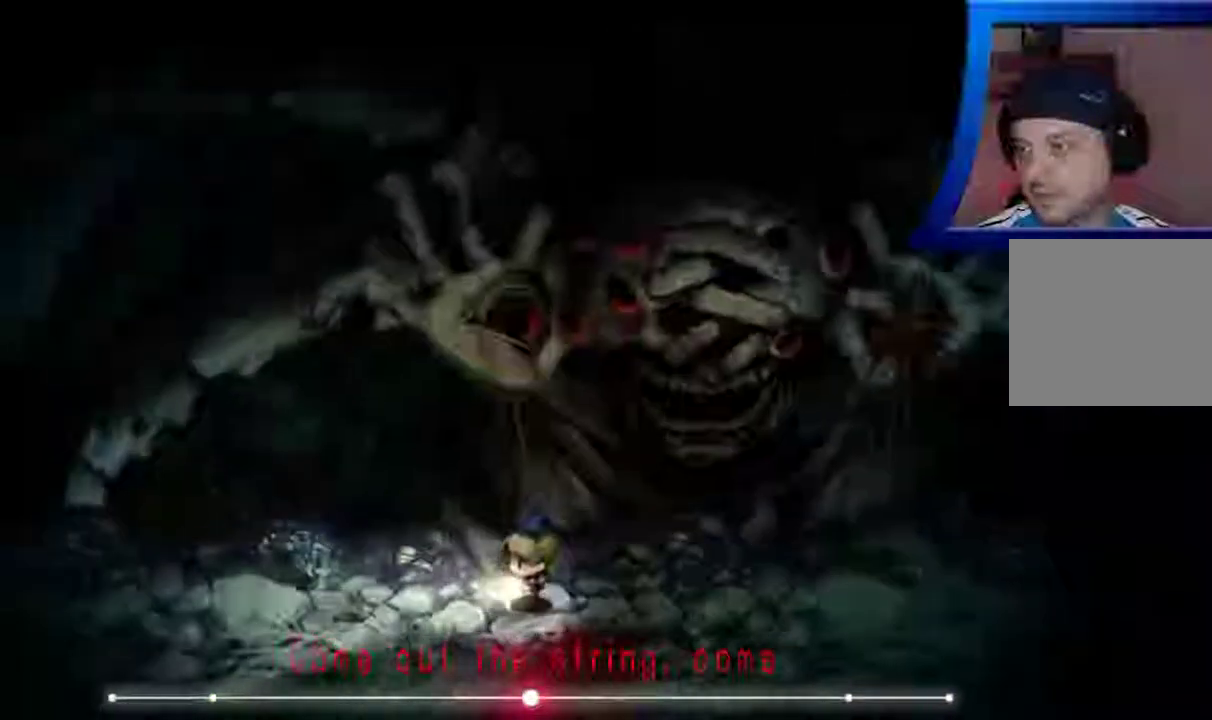
{"buttons": [], "left_stick": "left", "right_stick": "center", "events": []}
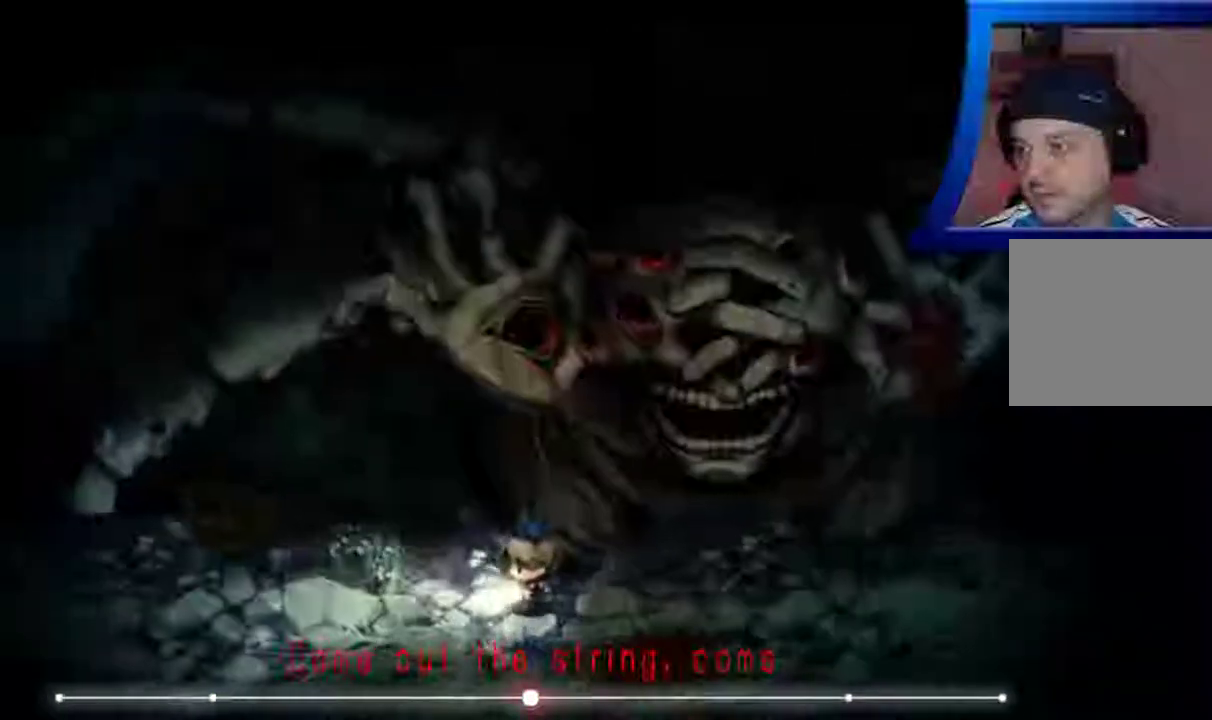
{"buttons": [], "left_stick": "down", "right_stick": "center", "events": [[50, "left_stick", "down-left"], [367, "left_stick", "down"]]}
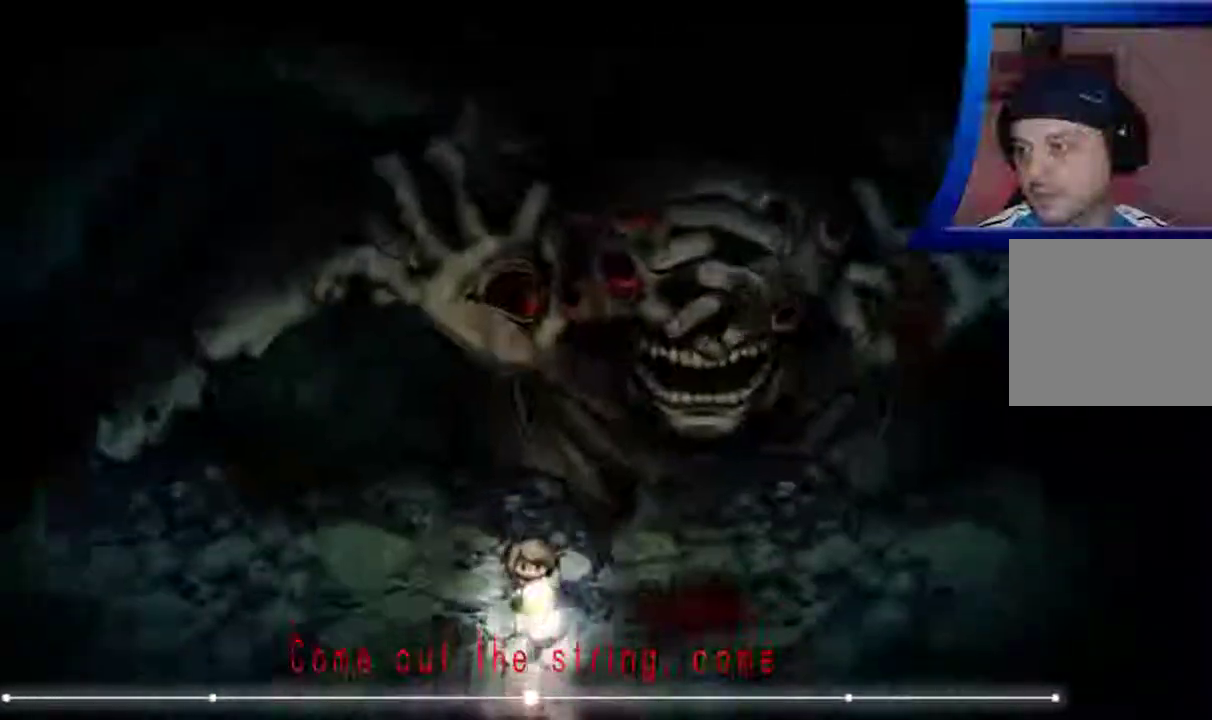
{"buttons": [], "left_stick": "left", "right_stick": "center", "events": [[467, "left_stick", "left"]]}
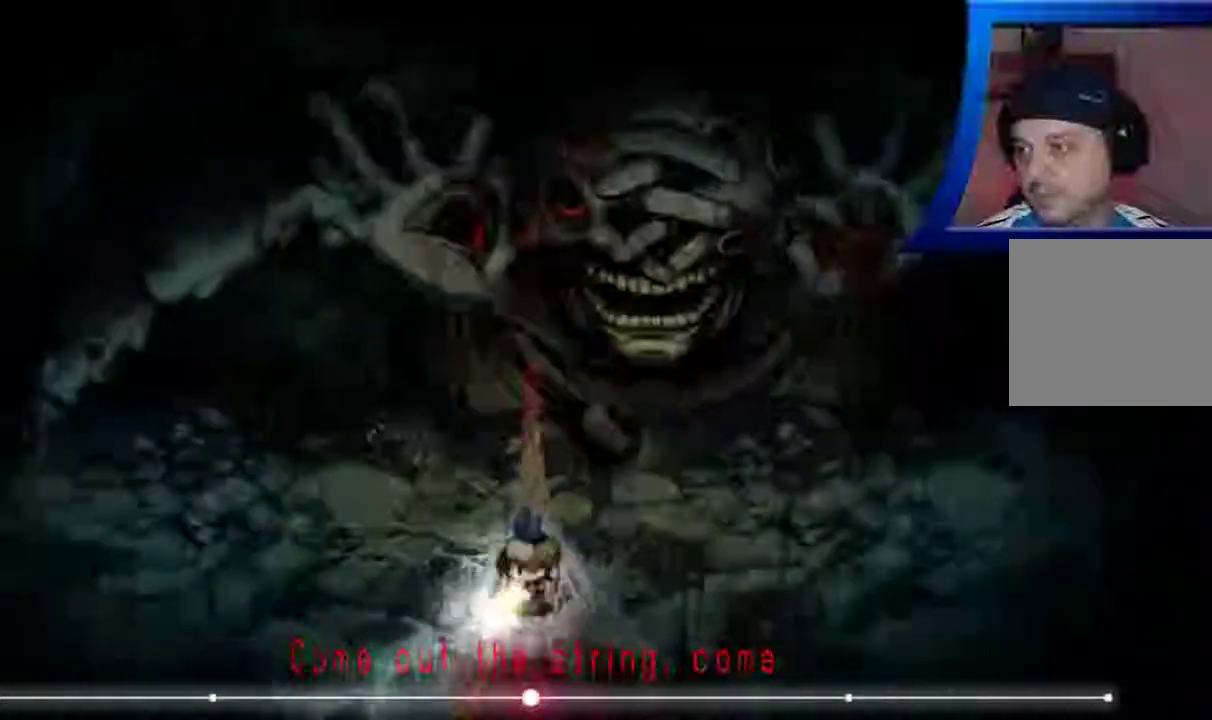
{"buttons": [], "left_stick": "left", "right_stick": "center", "events": [[17, "left_stick", "up-left"], [383, "left_stick", "left"]]}
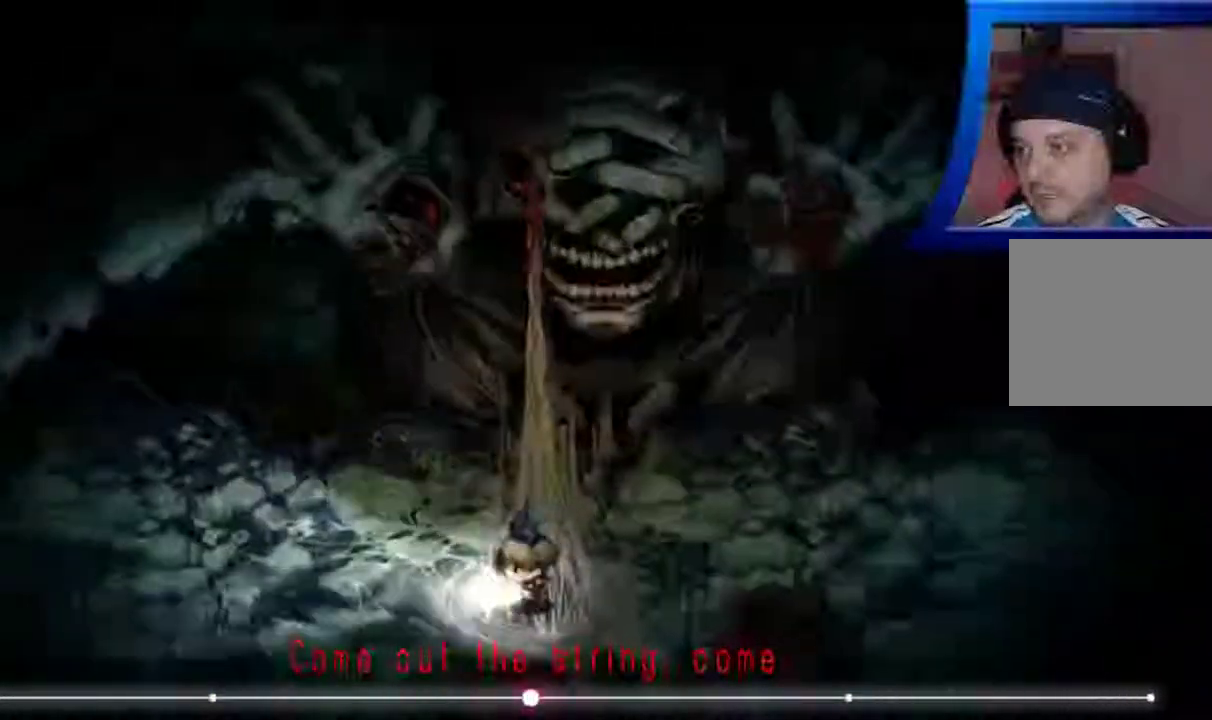
{"buttons": [], "left_stick": "up-left", "right_stick": "center", "events": [[17, "left_stick", "up-left"], [67, "A", "down"], [433, "A", "up"]]}
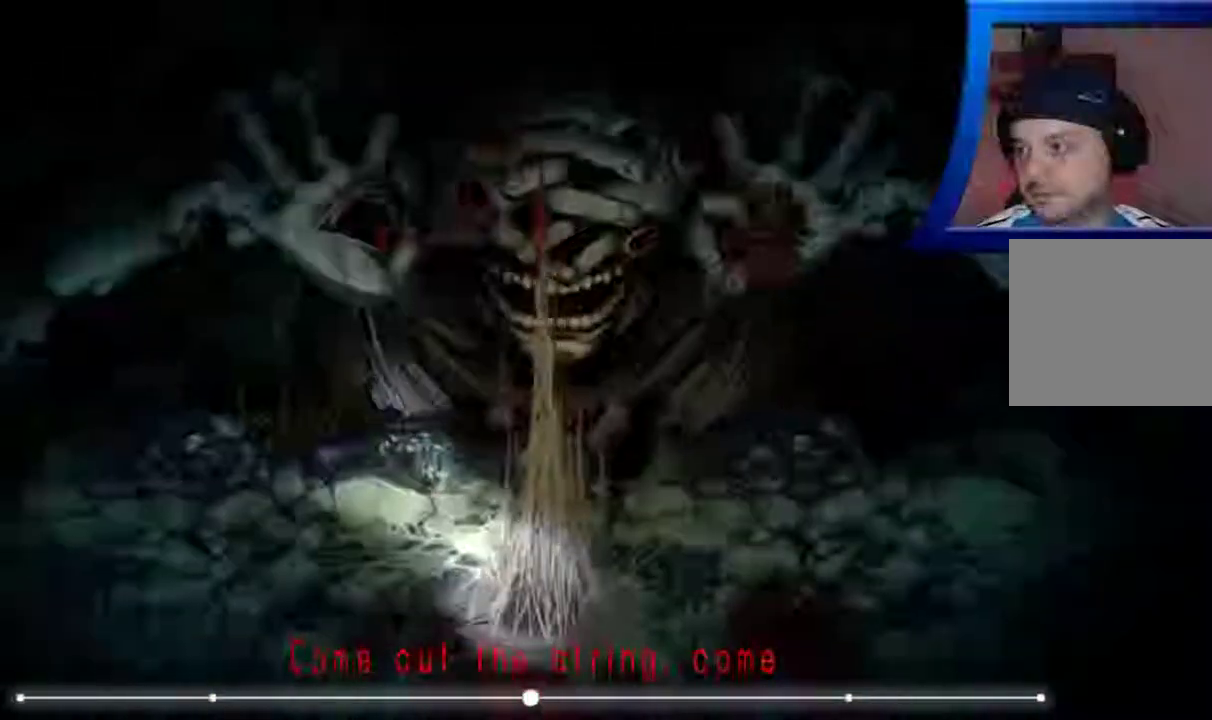
{"buttons": [], "left_stick": "up-left", "right_stick": "center", "events": []}
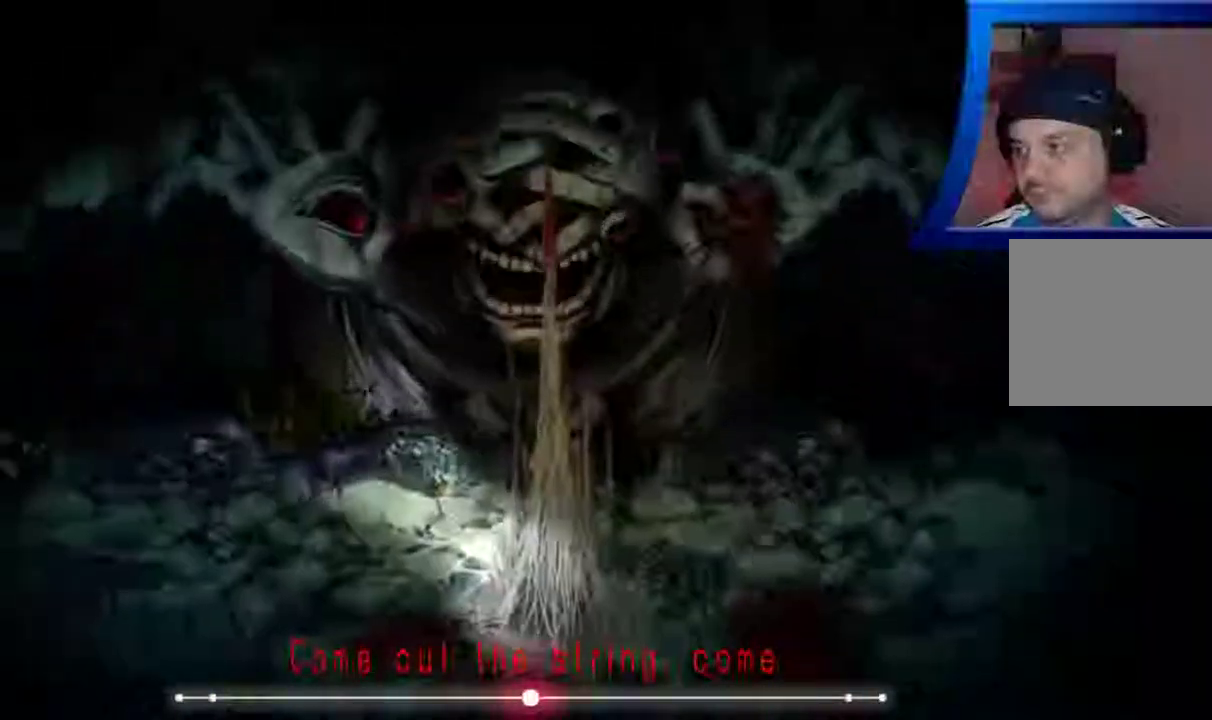
{"buttons": [], "left_stick": "up-left", "right_stick": "center", "events": []}
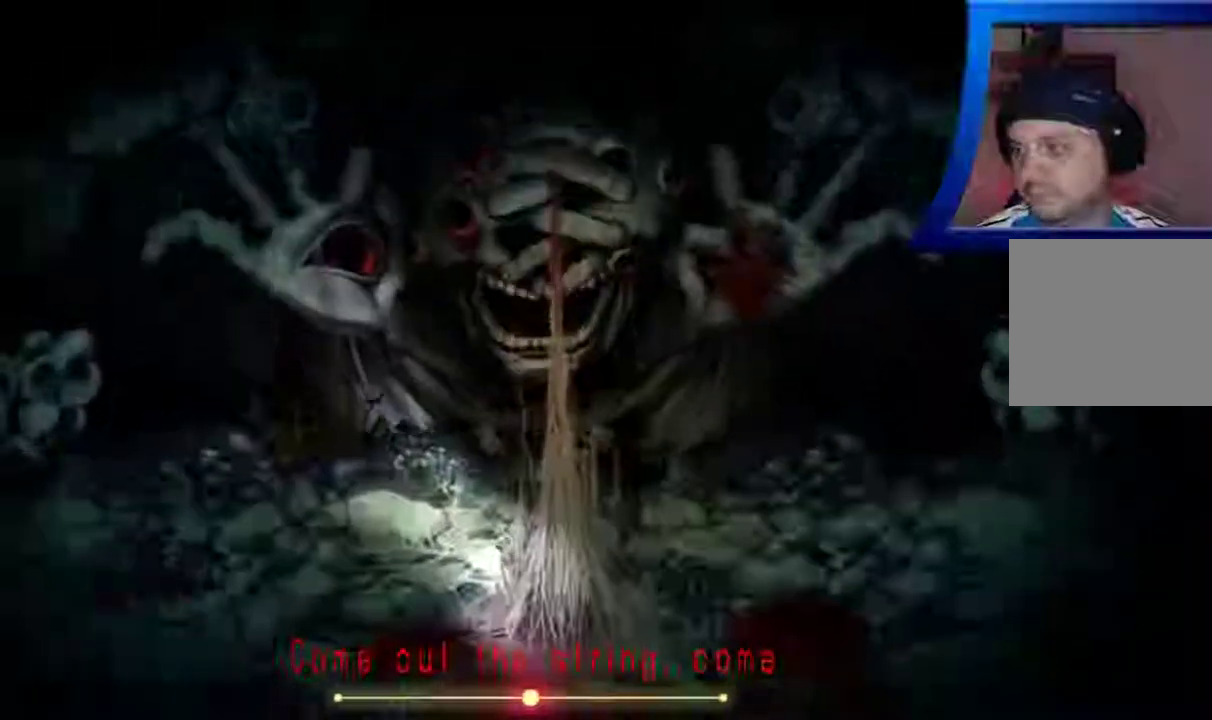
{"buttons": [], "left_stick": "up-left", "right_stick": "center", "events": []}
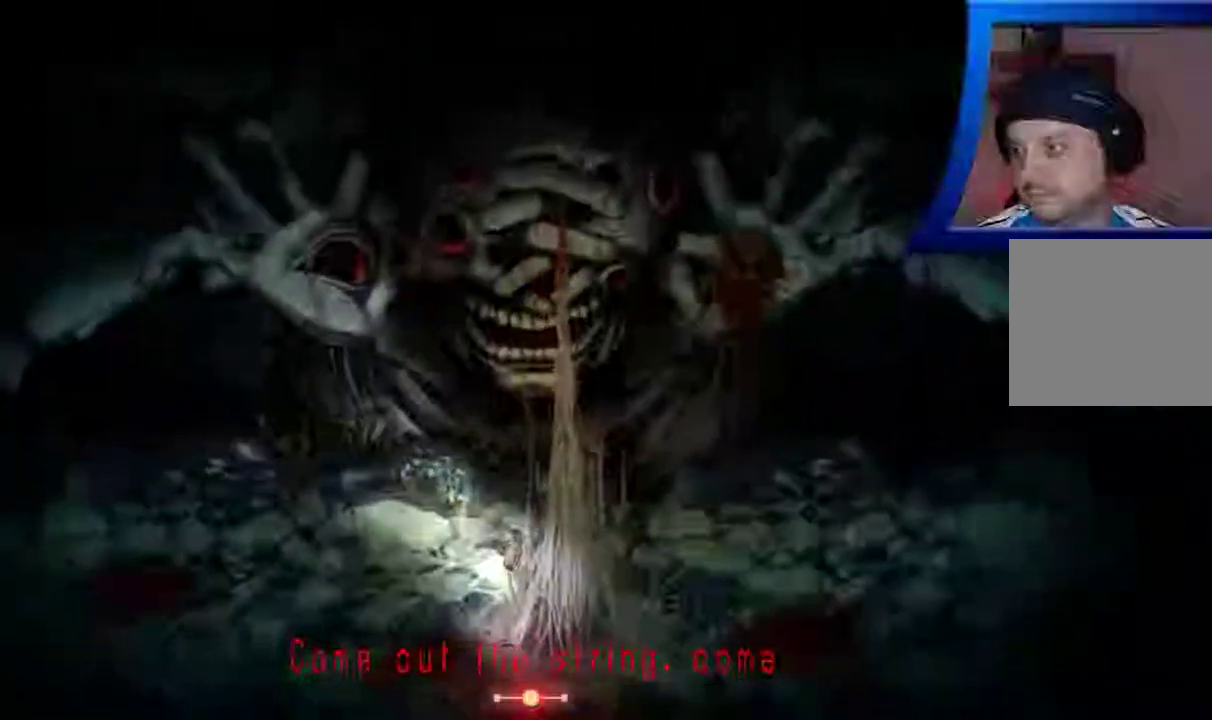
{"buttons": [], "left_stick": "up-left", "right_stick": "center", "events": []}
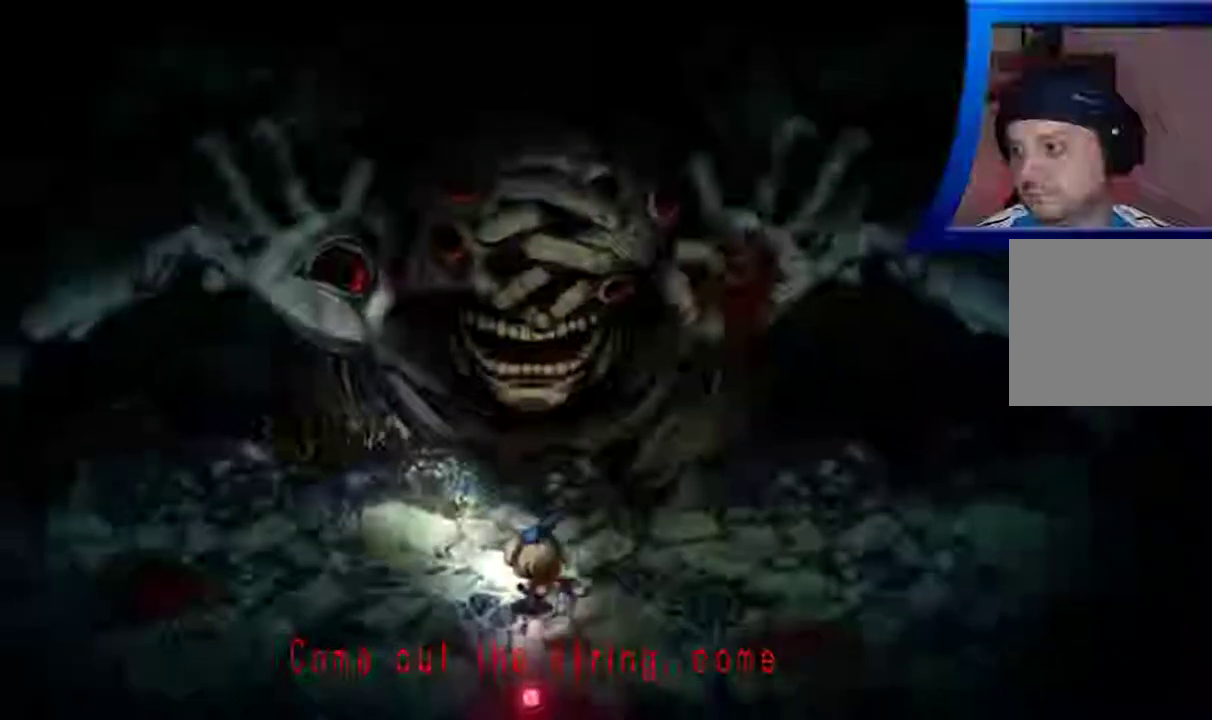
{"buttons": [], "left_stick": "down-left", "right_stick": "center", "events": [[200, "left_stick", "left"], [450, "left_stick", "down-left"]]}
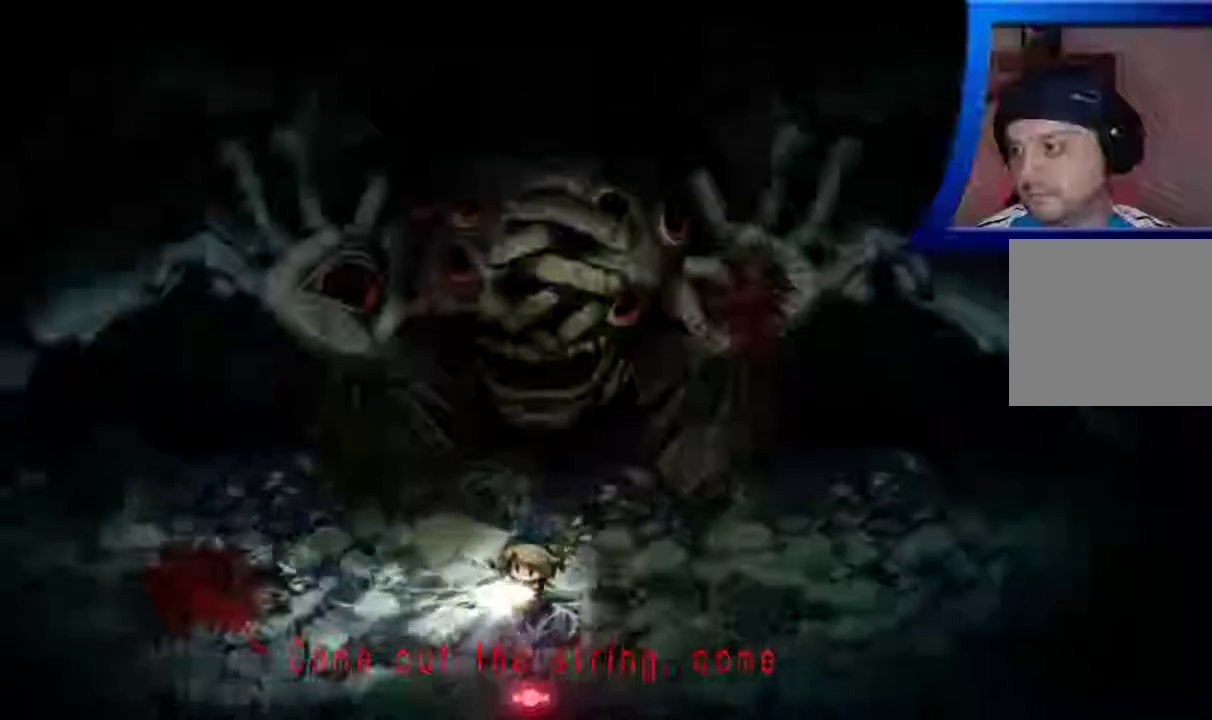
{"buttons": [], "left_stick": "down-left", "right_stick": "center", "events": []}
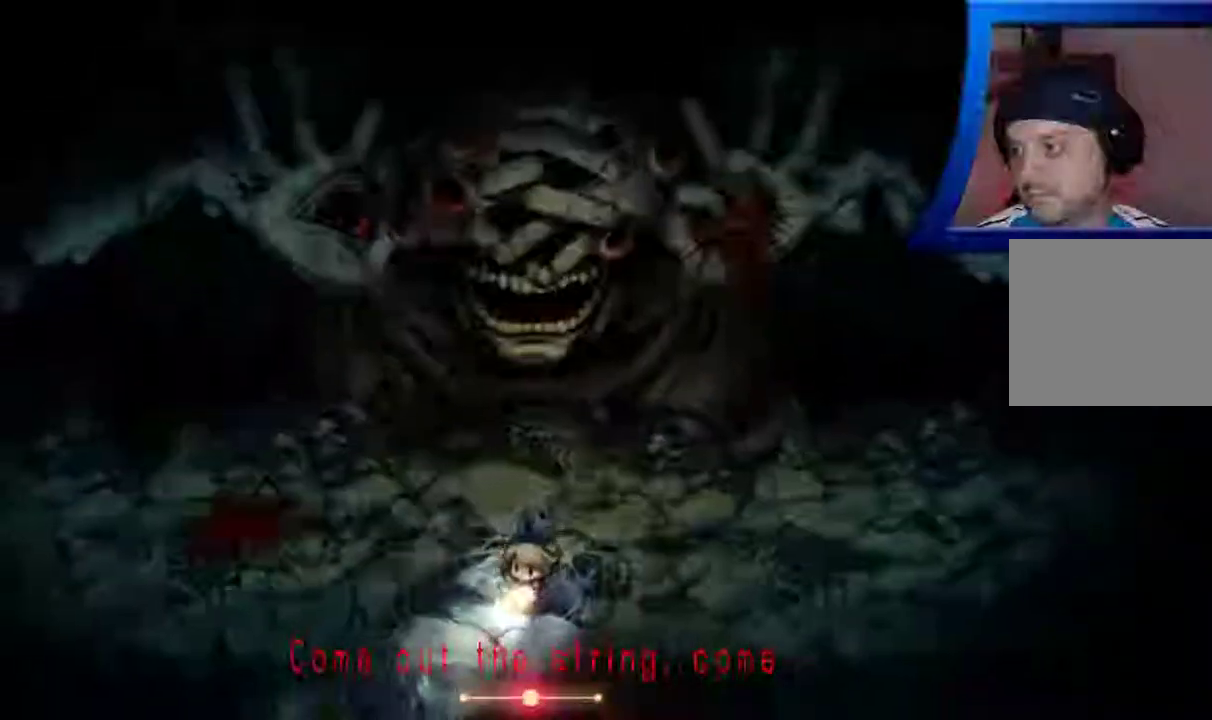
{"buttons": [], "left_stick": "down-left", "right_stick": "center", "events": [[83, "left_stick", "left"], [467, "left_stick", "down-left"]]}
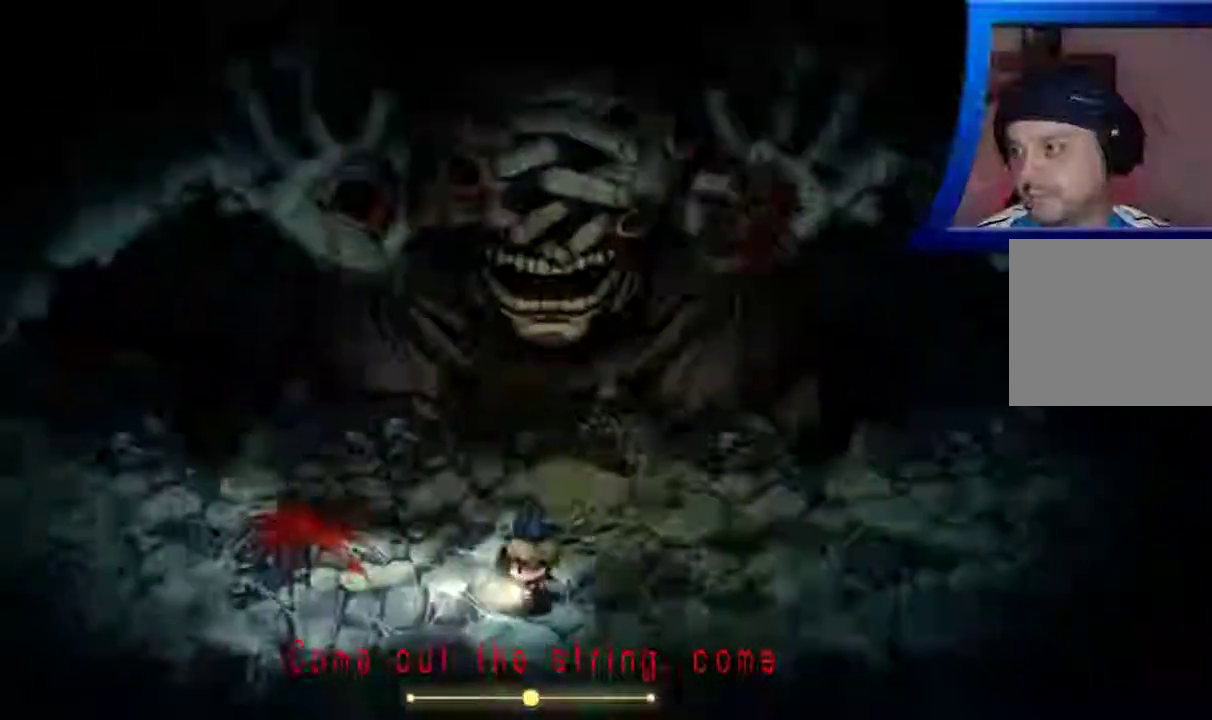
{"buttons": [], "left_stick": "down-left", "right_stick": "center", "events": []}
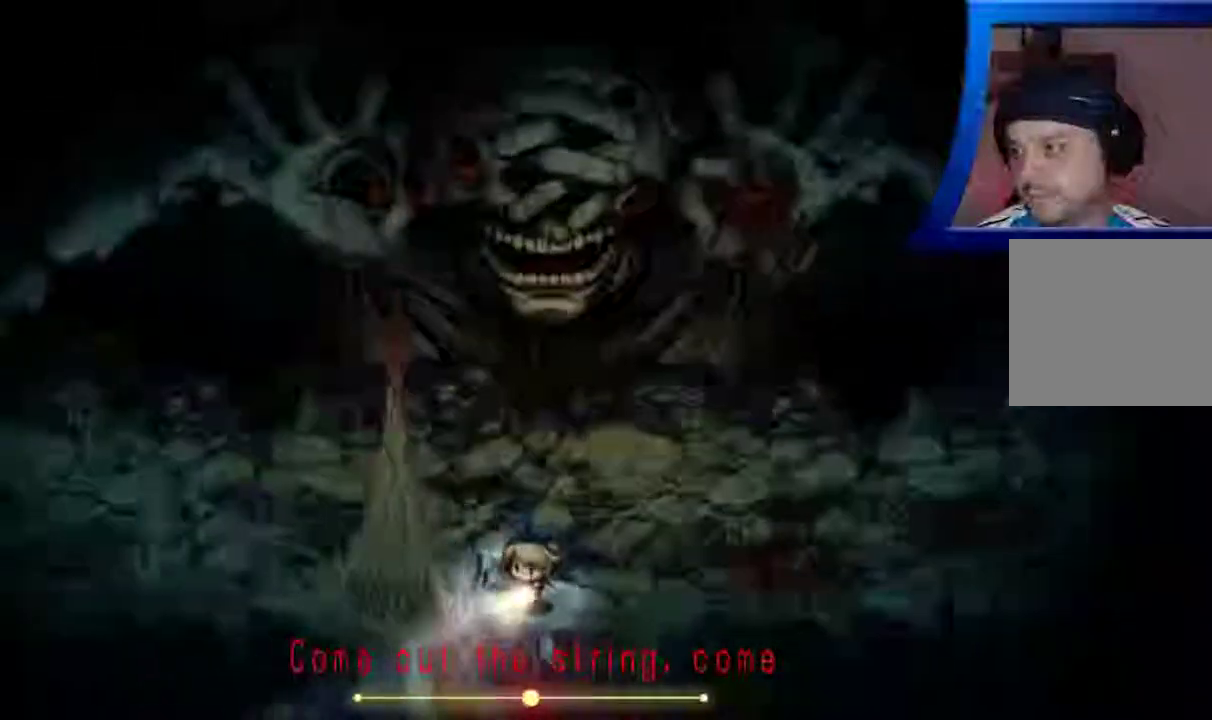
{"buttons": [], "left_stick": "up", "right_stick": "center", "events": [[217, "left_stick", "up-left"], [283, "left_stick", "up-right"], [367, "left_stick", "up"]]}
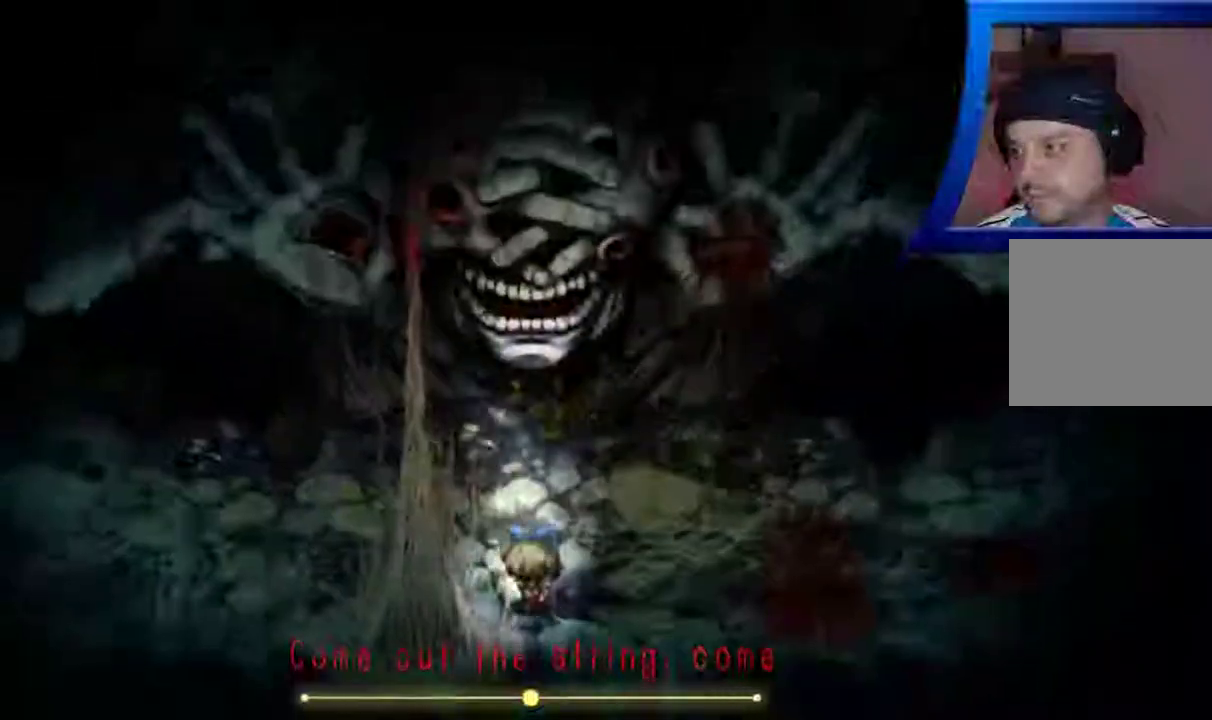
{"buttons": [], "left_stick": "up", "right_stick": "center", "events": []}
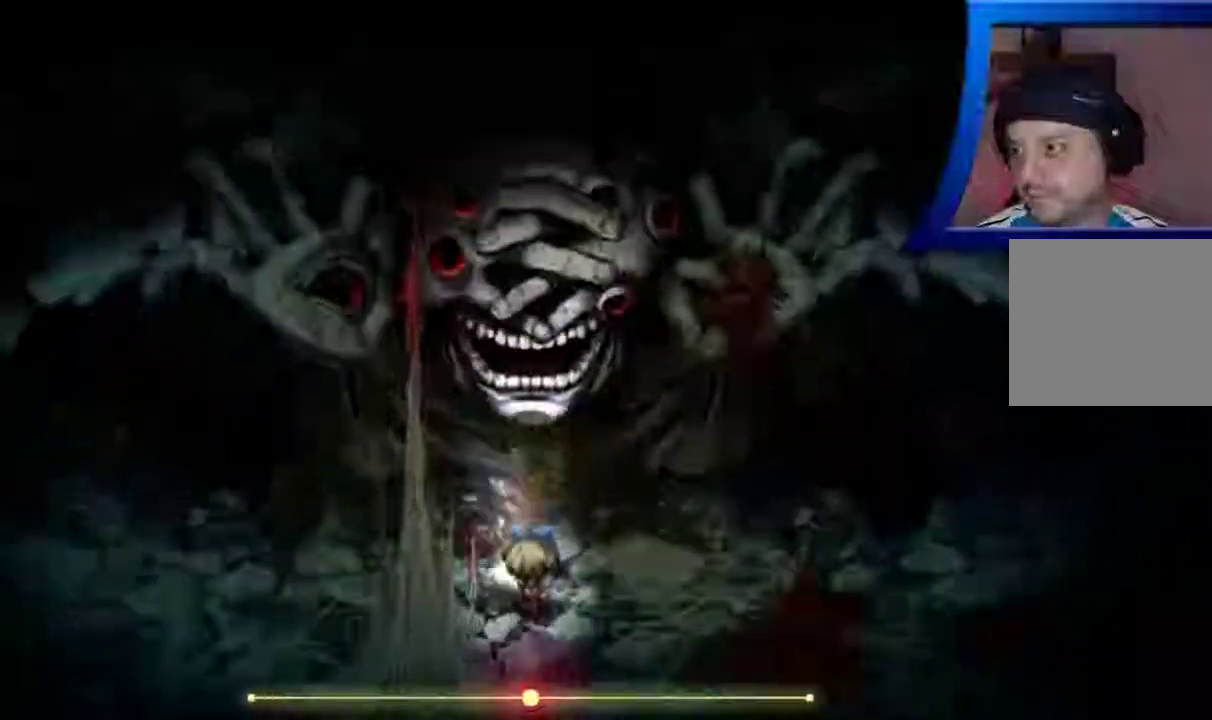
{"buttons": [], "left_stick": "center", "right_stick": "center", "events": [[417, "left_stick", "center"]]}
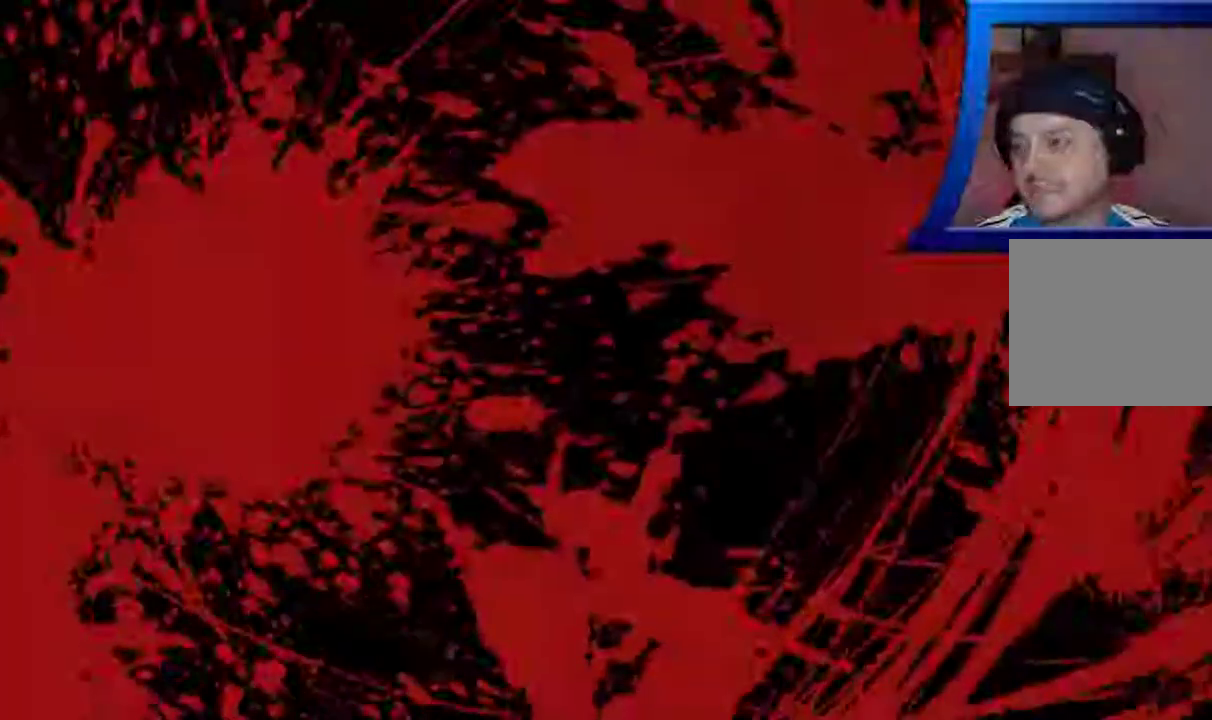
{"buttons": [], "left_stick": "center", "right_stick": "center", "events": []}
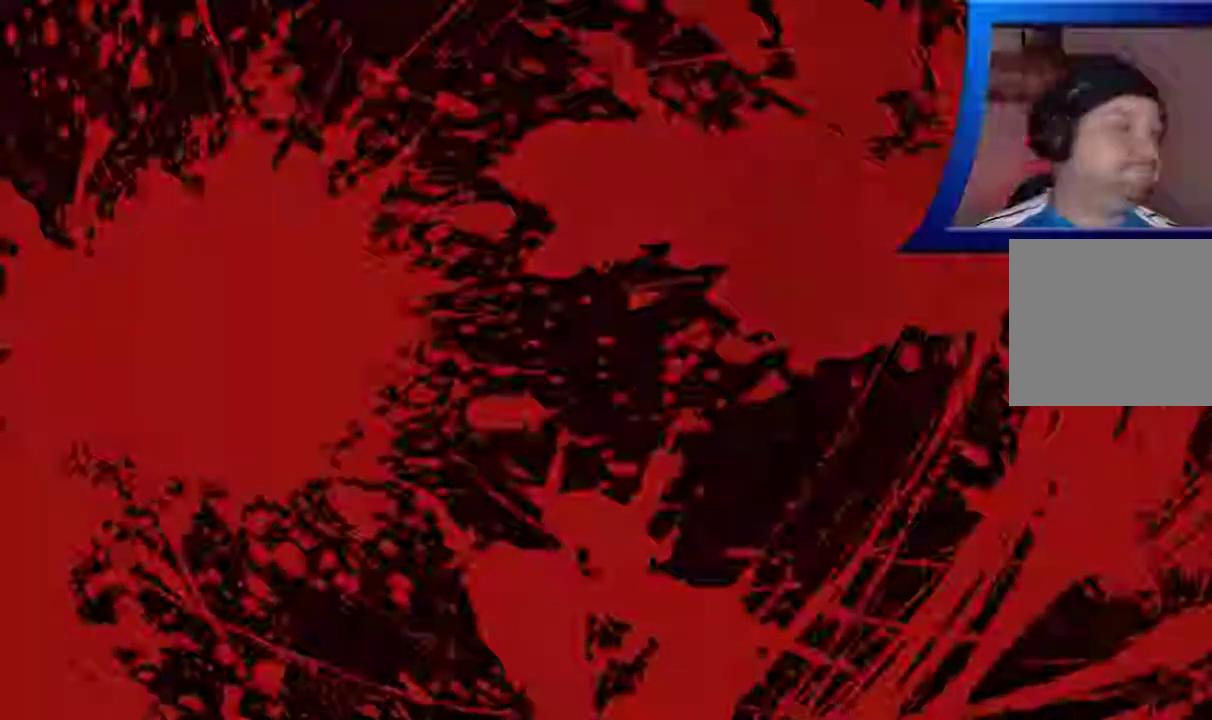
{"buttons": [], "left_stick": "center", "right_stick": "center", "events": []}